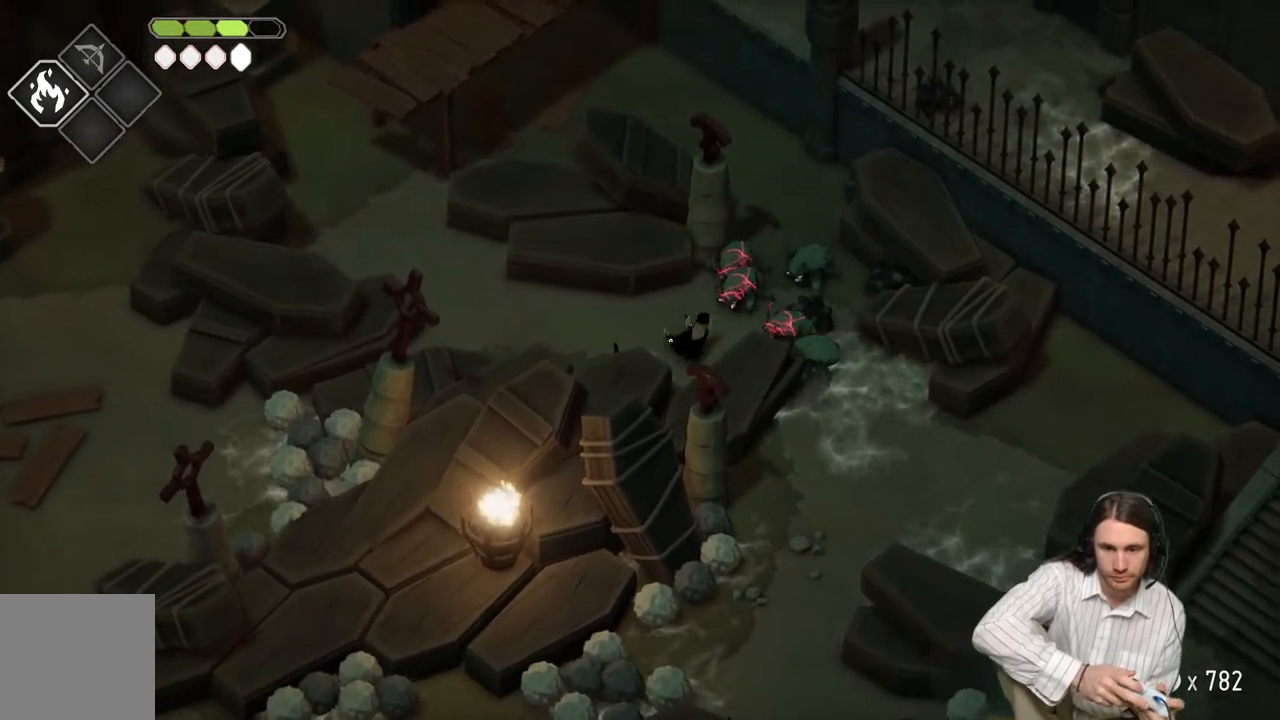
Gameplay with a controller (Xbox layout); each line is a JSON object with the inputs held at the frame after it. "events" lists button and stick changes between this image and that frame as [ms after this image, input, new state], when the widget could be followed in between.
{"buttons": [], "left_stick": "left", "right_stick": "center", "events": [[83, "L1", "up"], [167, "L1", "down"], [267, "L1", "up"], [317, "L1", "down"], [417, "left_stick", "up-left"], [433, "L1", "up"], [467, "left_stick", "left"]]}
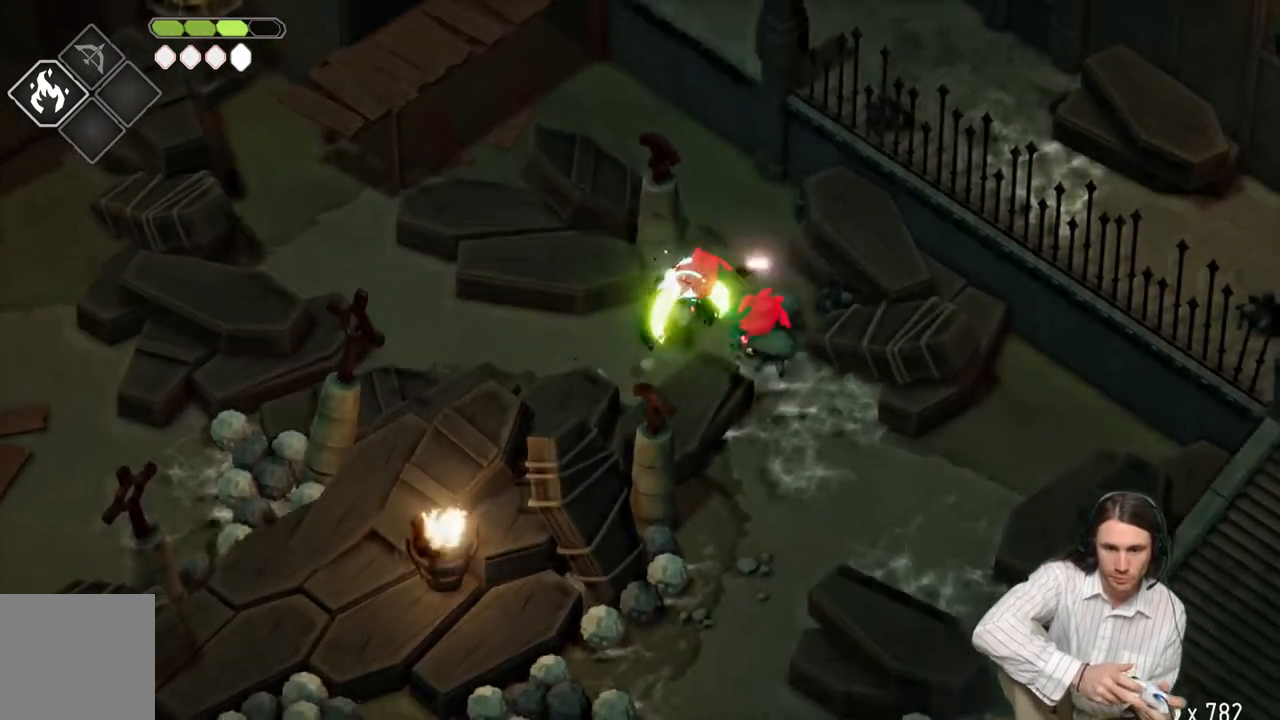
{"buttons": [], "left_stick": "left", "right_stick": "center", "events": [[67, "B", "down"], [267, "B", "up"]]}
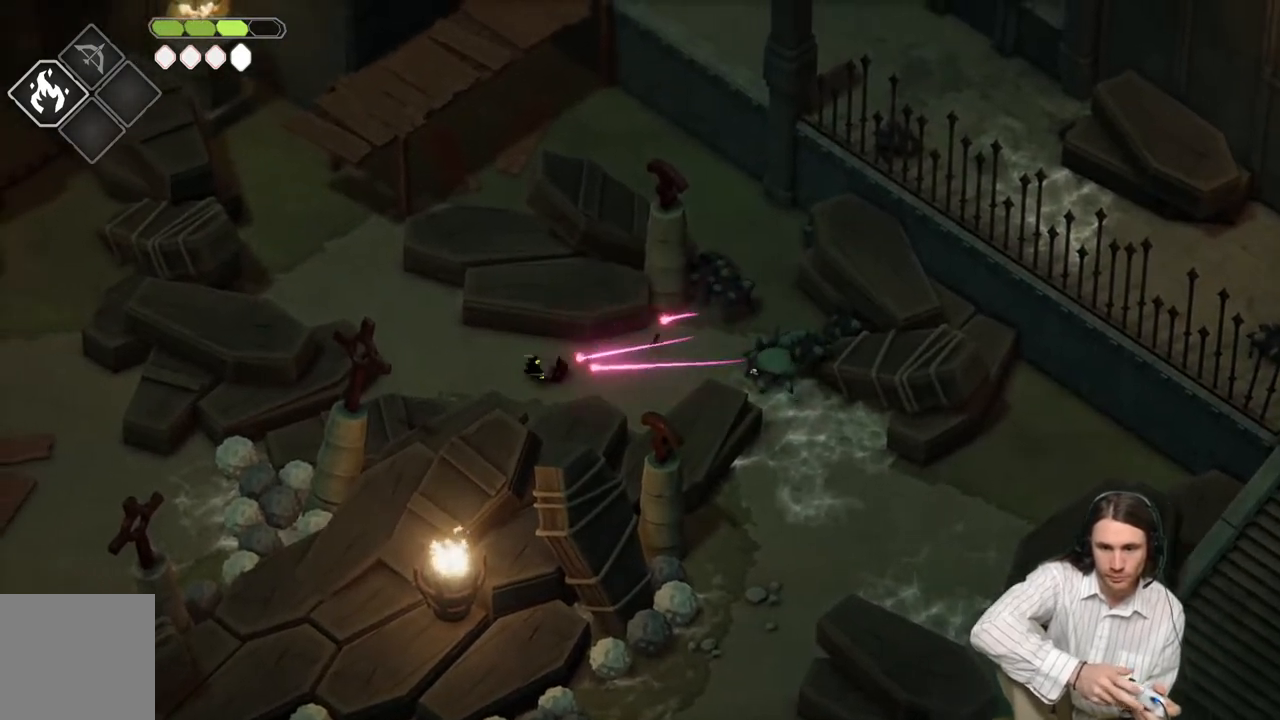
{"buttons": ["L2", "R2"], "left_stick": "right", "right_stick": "center", "events": [[233, "left_stick", "right"], [267, "L2", "down"], [300, "R2", "down"]]}
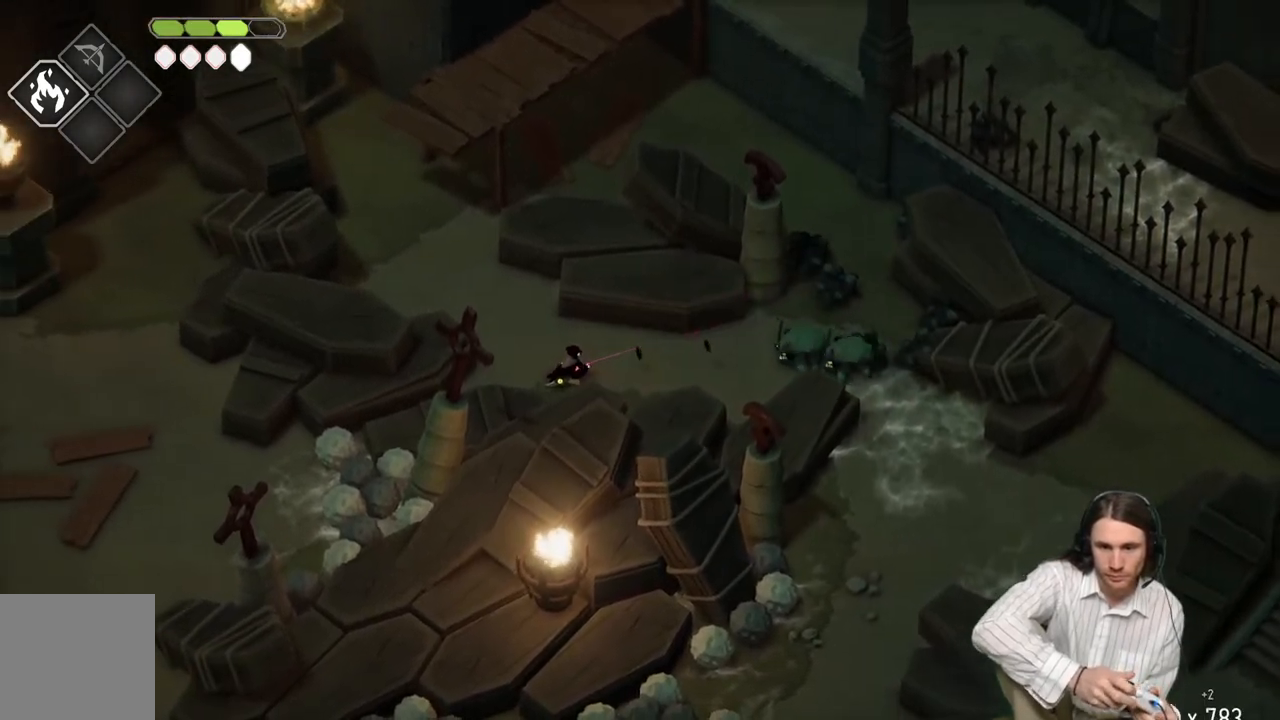
{"buttons": ["L2"], "left_stick": "right", "right_stick": "center", "events": [[433, "R2", "up"]]}
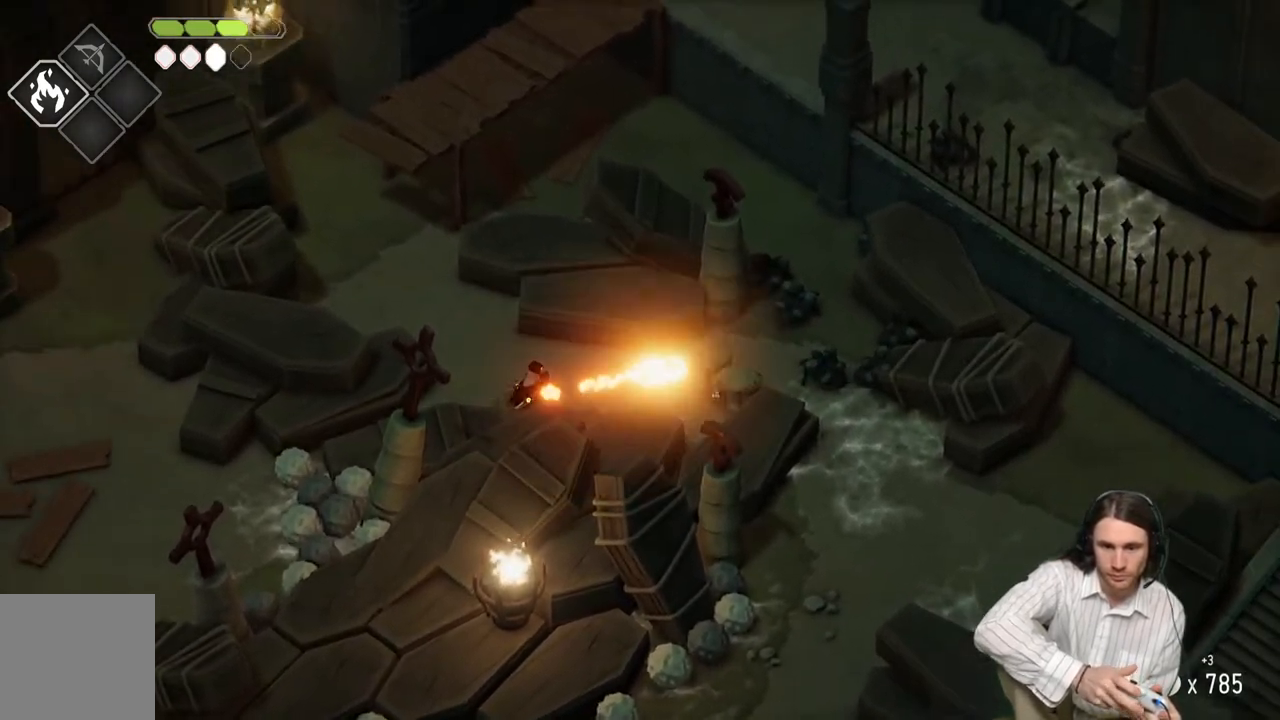
{"buttons": [], "left_stick": "right", "right_stick": "center", "events": [[117, "L2", "up"], [283, "L1", "down"], [400, "L1", "up"]]}
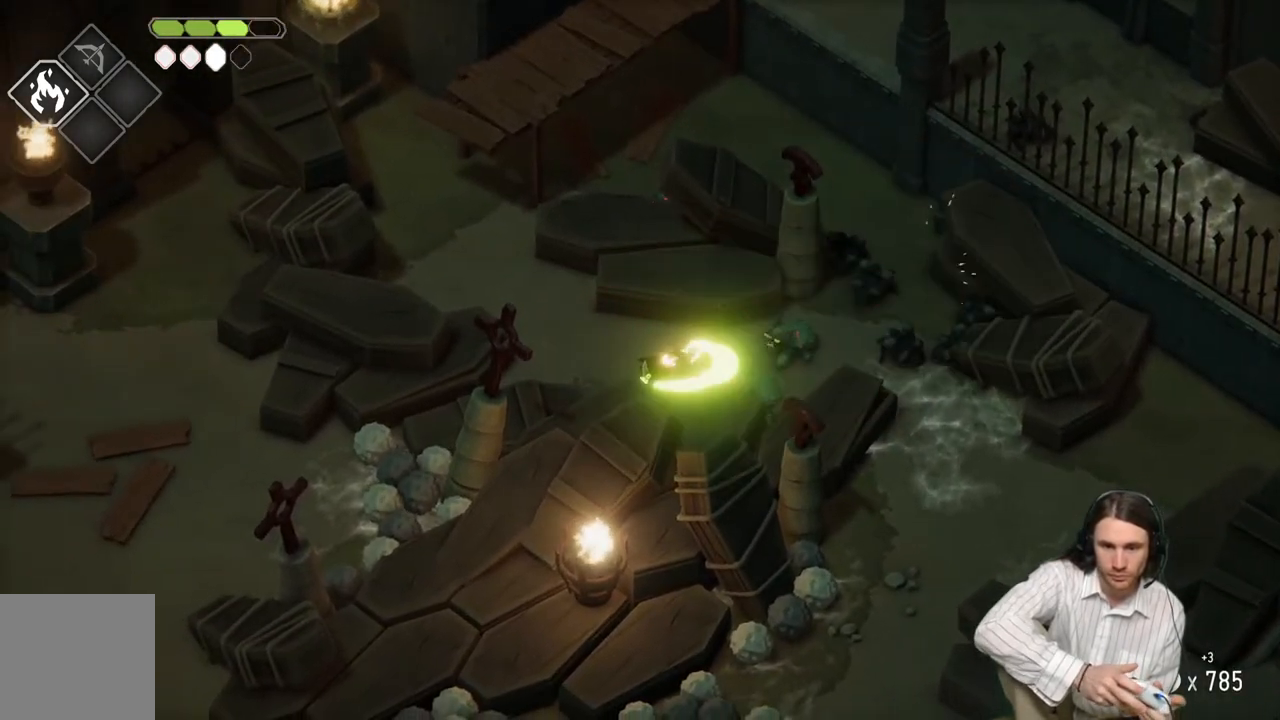
{"buttons": ["B", "L1"], "left_stick": "up-left", "right_stick": "center", "events": [[17, "L1", "down"], [117, "L1", "up"], [183, "L1", "down"], [317, "L1", "up"], [417, "L1", "down"], [450, "left_stick", "up-left"], [500, "B", "down"]]}
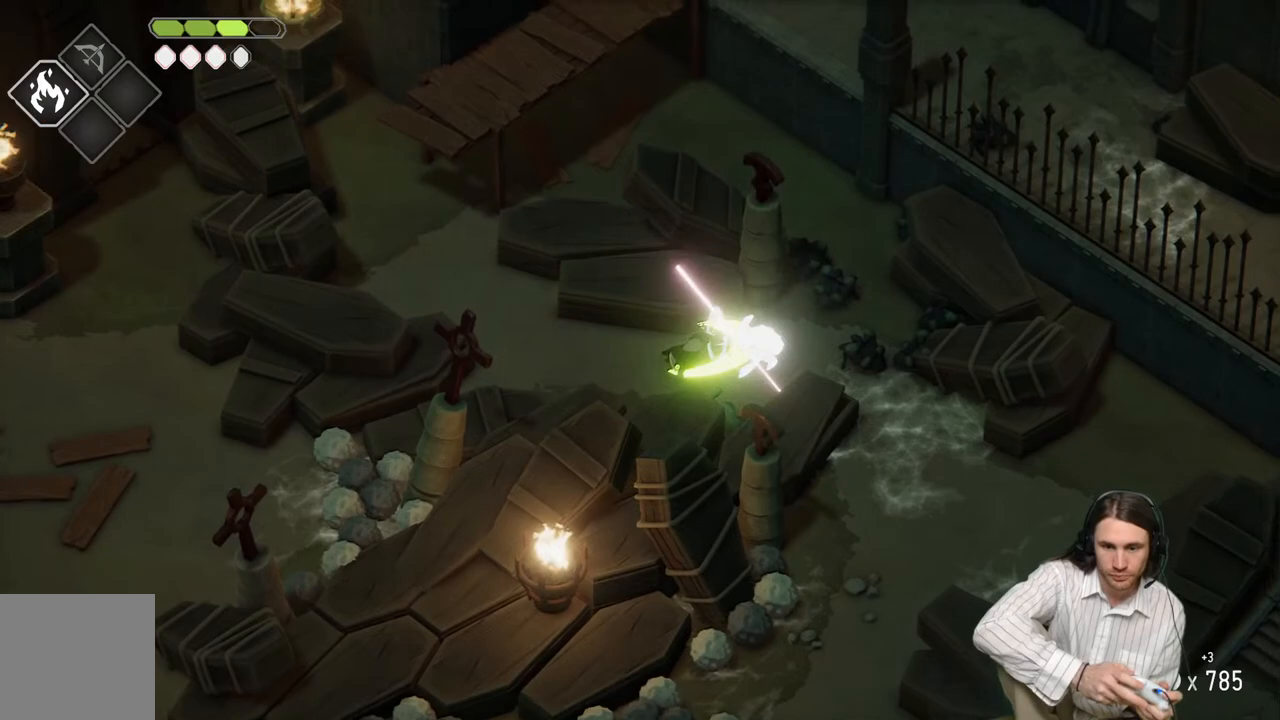
{"buttons": [], "left_stick": "down", "right_stick": "center", "events": [[33, "L1", "up"], [33, "left_stick", "left"], [233, "B", "up"], [250, "L3", "down"], [400, "L3", "up"], [483, "left_stick", "down"]]}
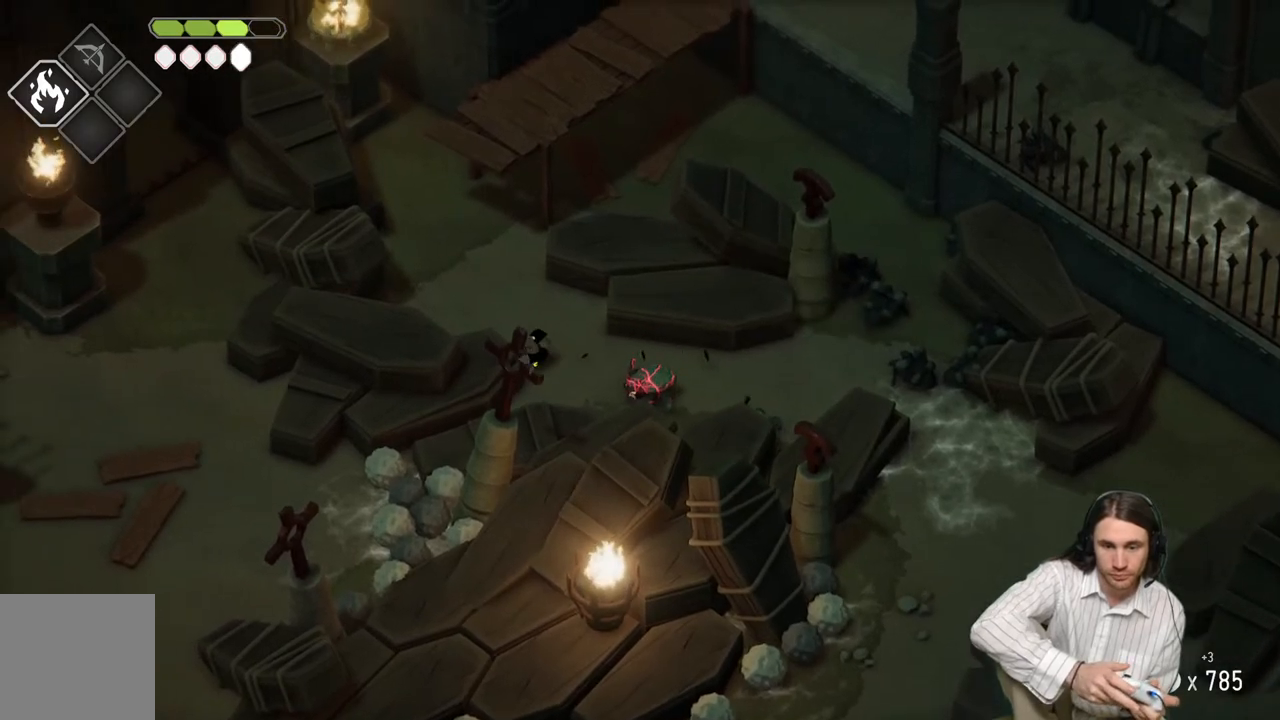
{"buttons": [], "left_stick": "right", "right_stick": "center", "events": [[50, "left_stick", "down-right"], [150, "left_stick", "right"], [333, "L1", "down"], [433, "L1", "up"]]}
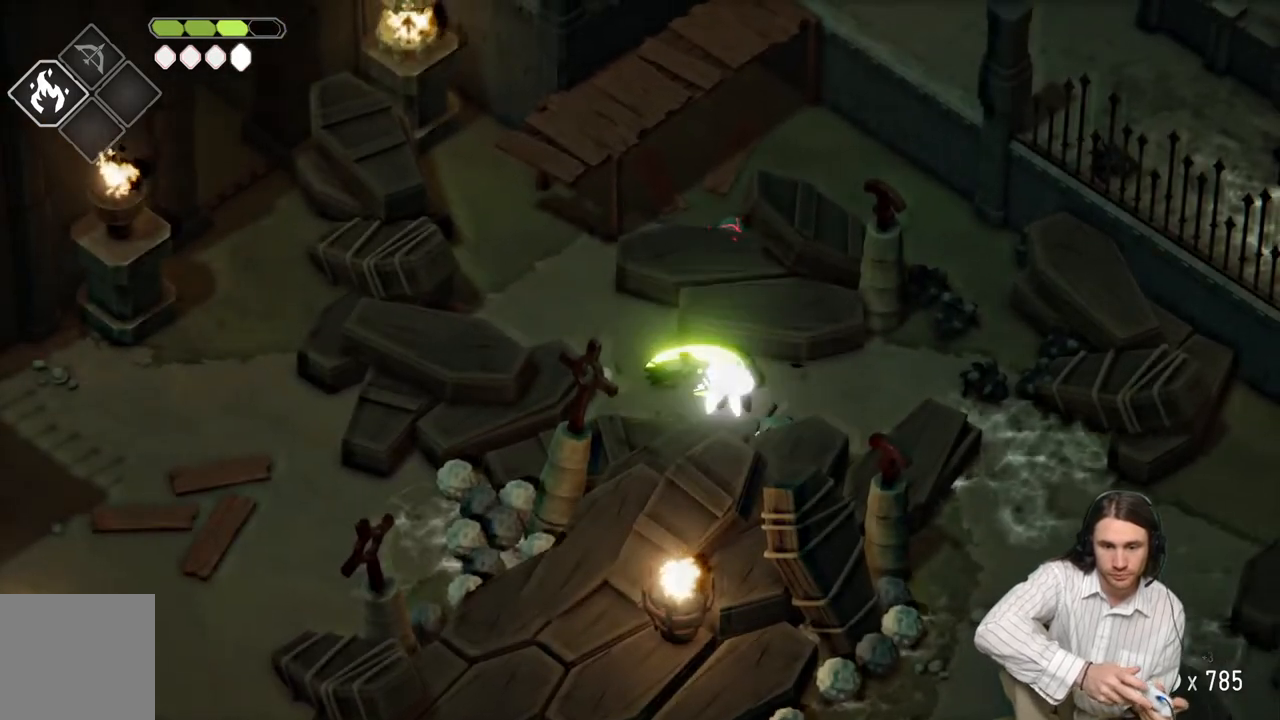
{"buttons": ["L1"], "left_stick": "down-right", "right_stick": "center", "events": [[33, "L1", "down"], [133, "L1", "up"], [167, "left_stick", "down-right"], [217, "L1", "down"], [333, "L1", "up"], [417, "L1", "down"]]}
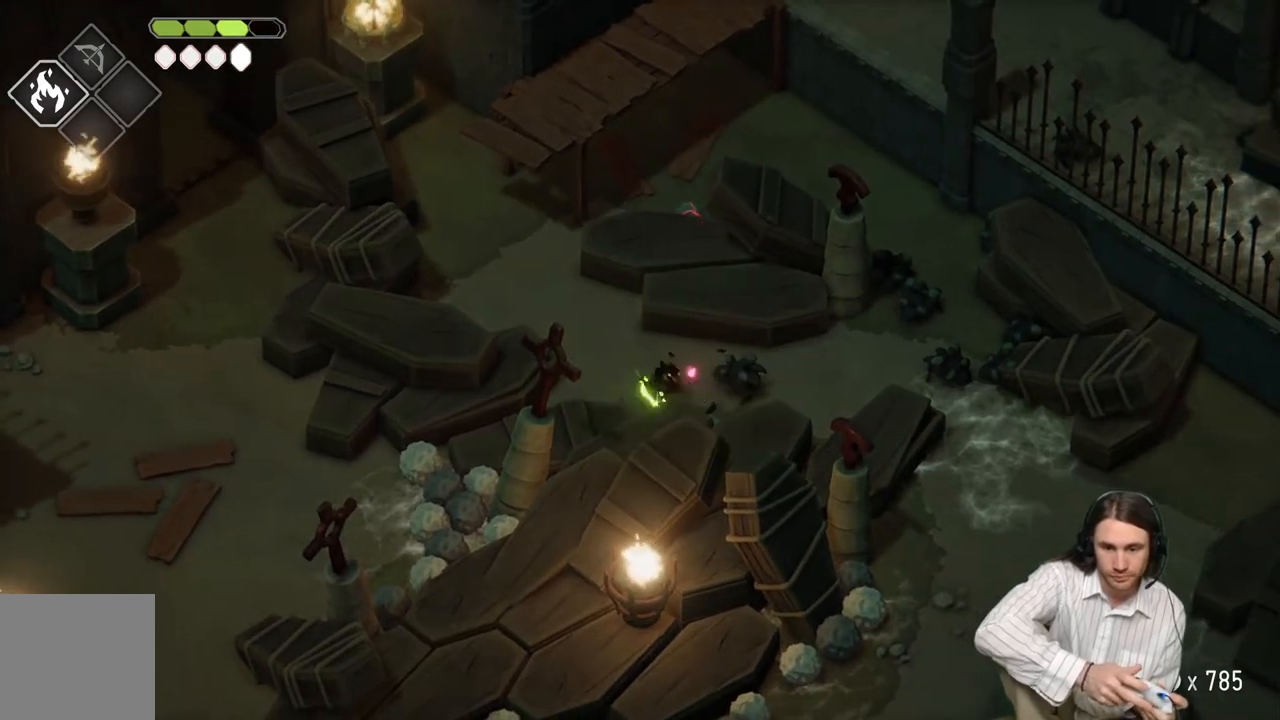
{"buttons": ["B"], "left_stick": "right", "right_stick": "center", "events": [[33, "L1", "up"], [117, "L1", "down"], [233, "L1", "up"], [367, "B", "down"], [367, "left_stick", "right"]]}
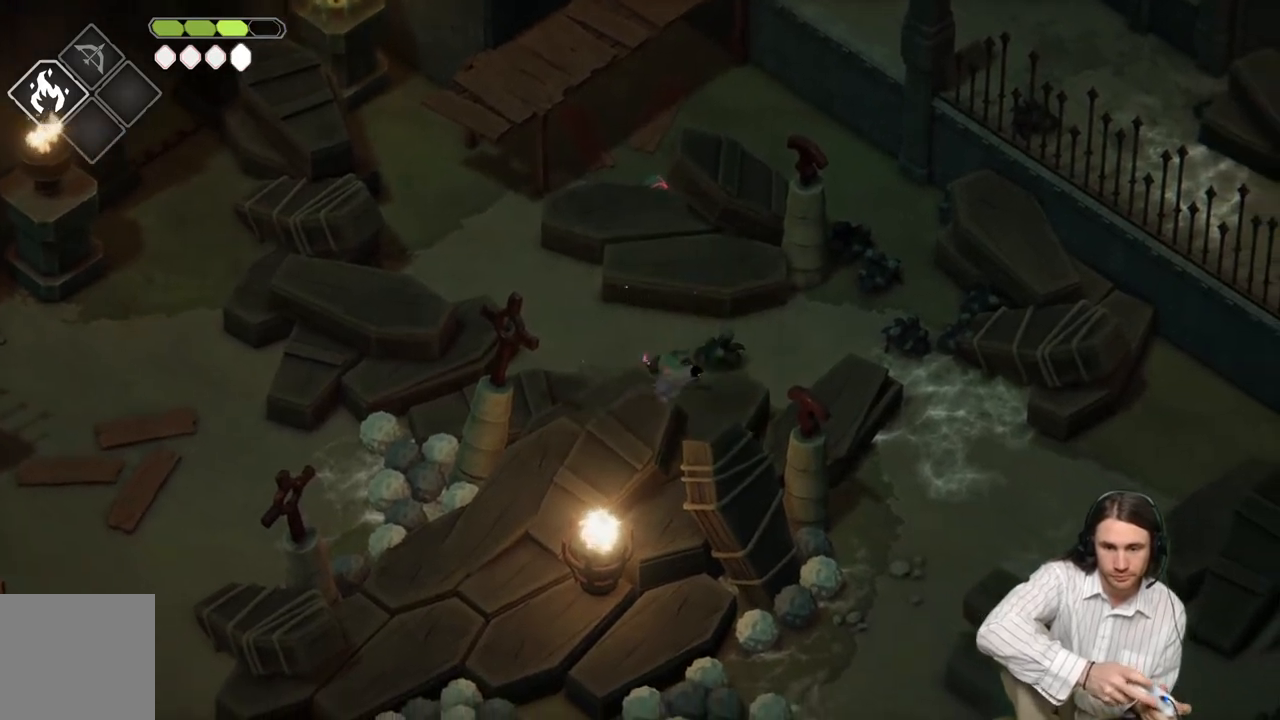
{"buttons": [], "left_stick": "up-right", "right_stick": "center", "events": [[100, "B", "up"], [467, "left_stick", "up-right"]]}
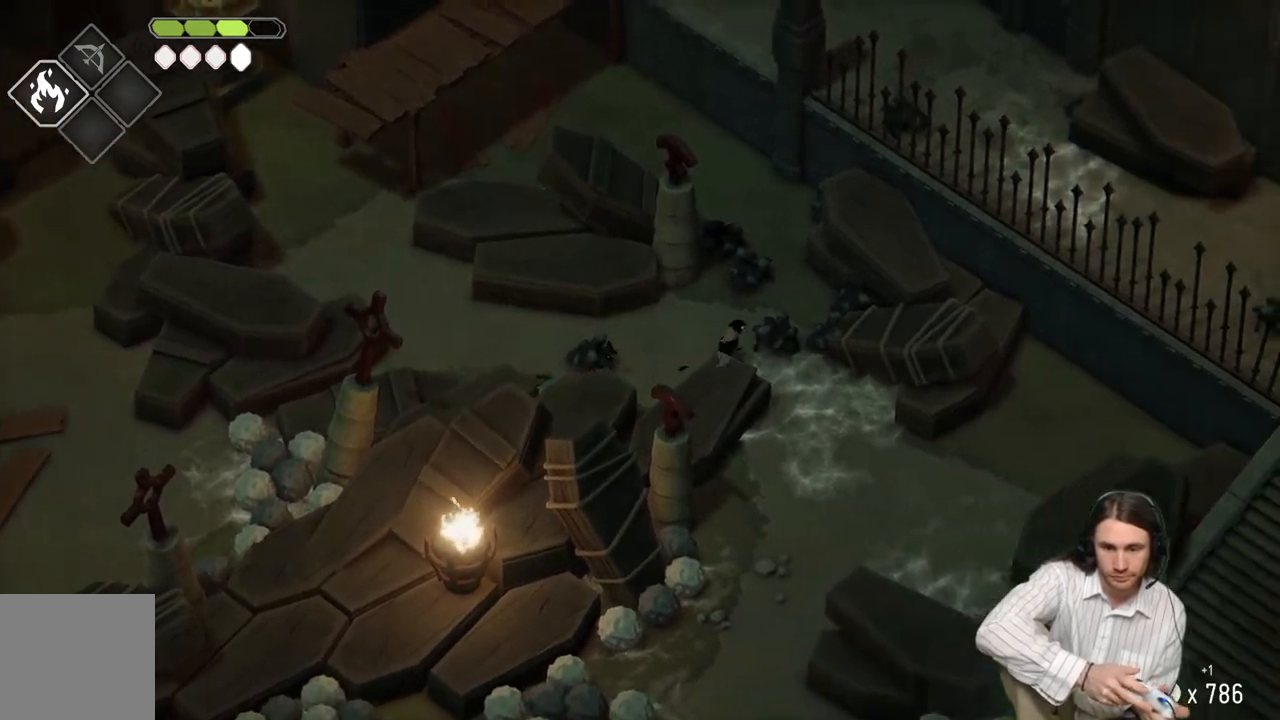
{"buttons": [], "left_stick": "left", "right_stick": "center", "events": [[83, "left_stick", "up-left"], [150, "left_stick", "left"]]}
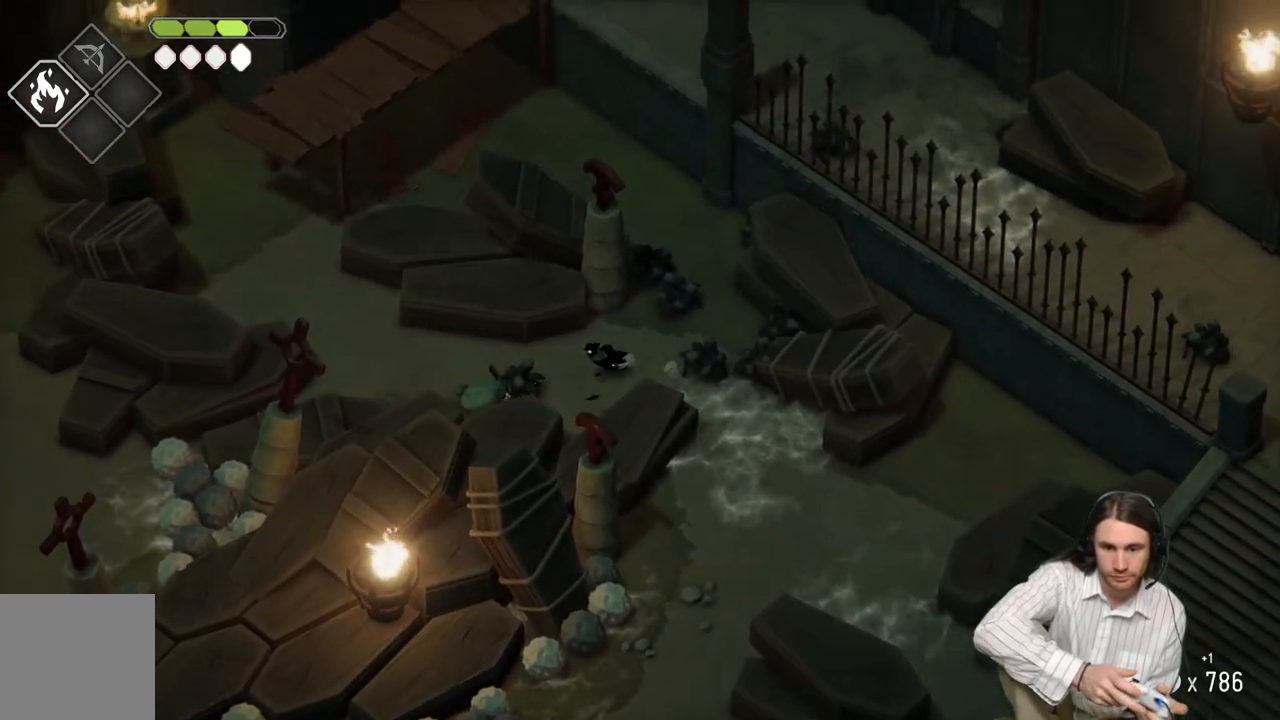
{"buttons": [], "left_stick": "left", "right_stick": "center", "events": [[150, "L1", "down"], [200, "L3", "down"], [250, "L3", "up"], [300, "L1", "up"], [383, "L1", "down"], [483, "L1", "up"]]}
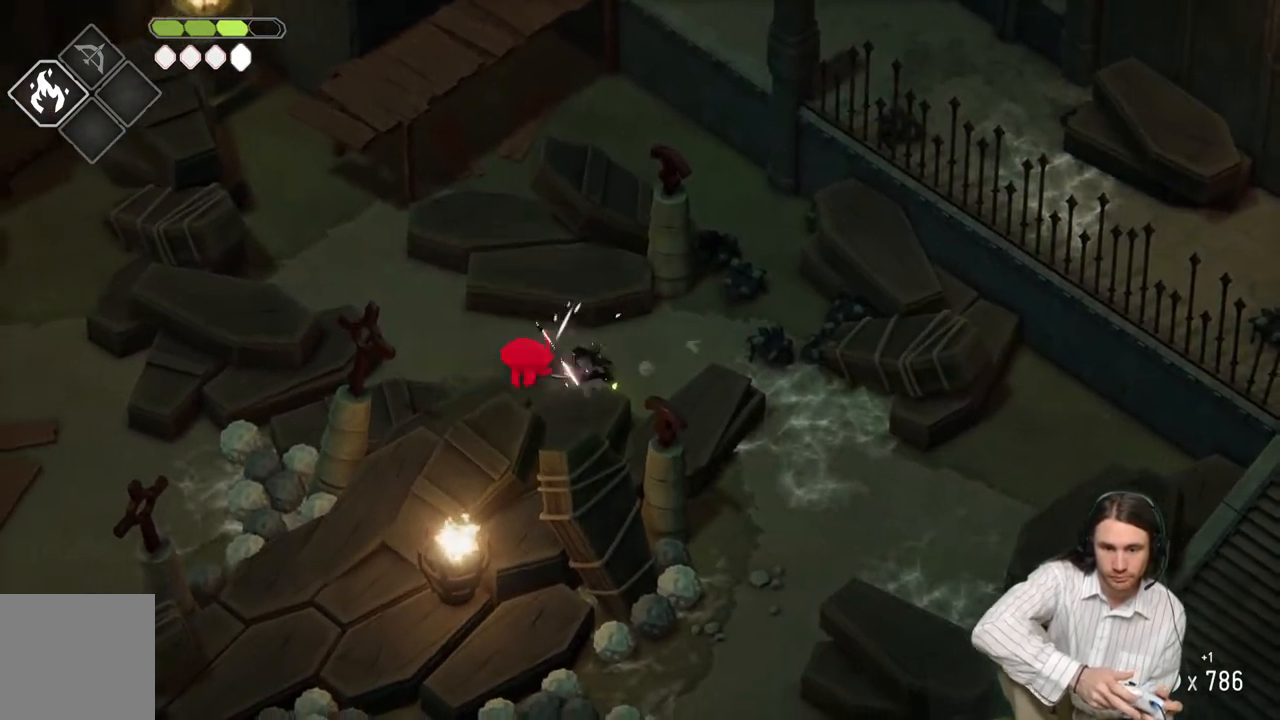
{"buttons": ["L1", "L3"], "left_stick": "left", "right_stick": "center", "events": [[67, "L1", "down"], [83, "L3", "down"], [183, "L1", "up"], [183, "L3", "up"], [267, "L1", "down"], [267, "L3", "down"], [367, "L1", "up"], [367, "L3", "up"], [433, "L1", "down"], [450, "L3", "down"]]}
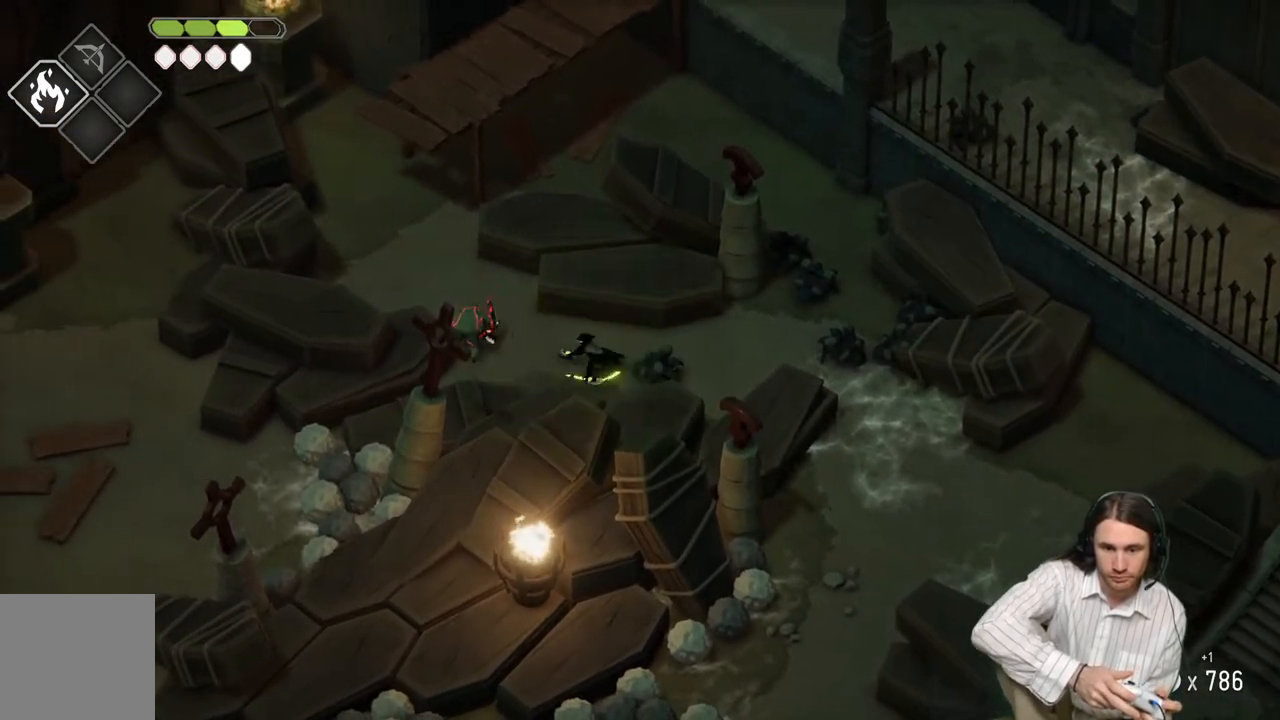
{"buttons": [], "left_stick": "left", "right_stick": "center", "events": [[83, "L1", "up"], [100, "L3", "up"], [333, "L1", "down"], [350, "L3", "down"], [433, "L3", "up"], [450, "L1", "up"]]}
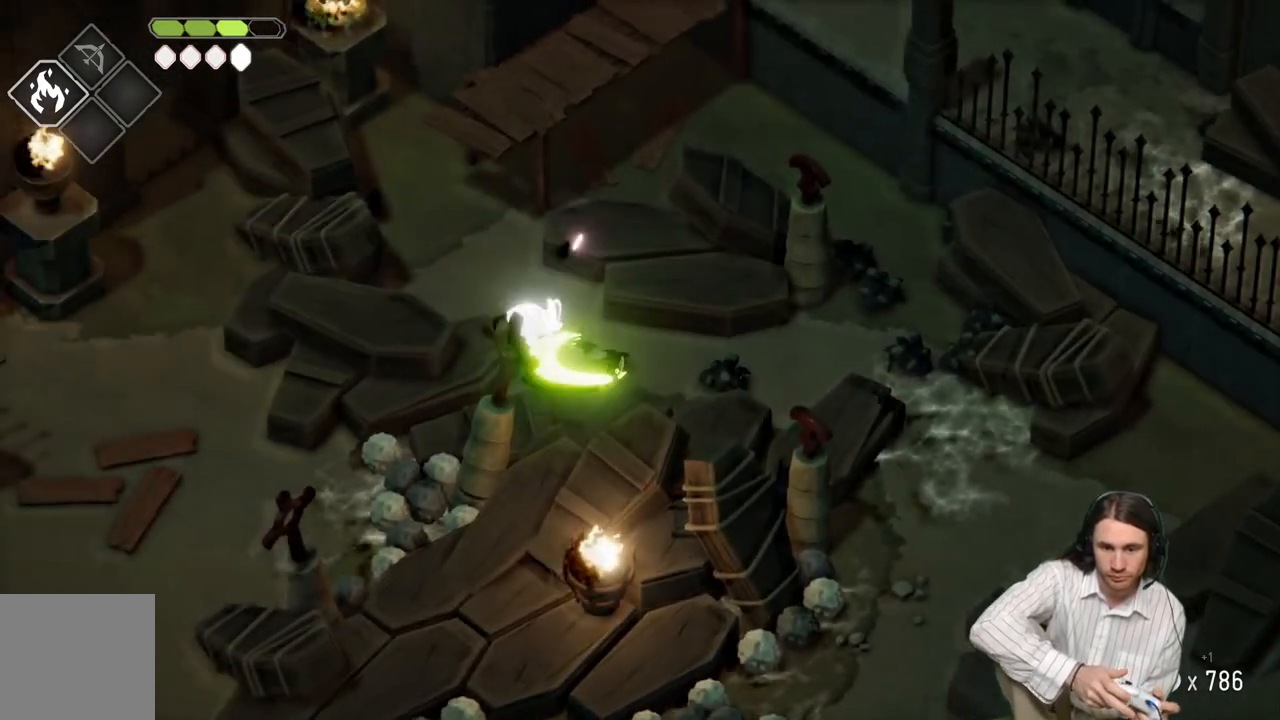
{"buttons": [], "left_stick": "up-left", "right_stick": "center", "events": [[33, "L1", "down"], [33, "L3", "down"], [100, "L3", "up"], [150, "L1", "up"], [217, "L1", "down"], [217, "left_stick", "up-left"], [300, "L1", "up"], [383, "L1", "down"], [500, "L1", "up"]]}
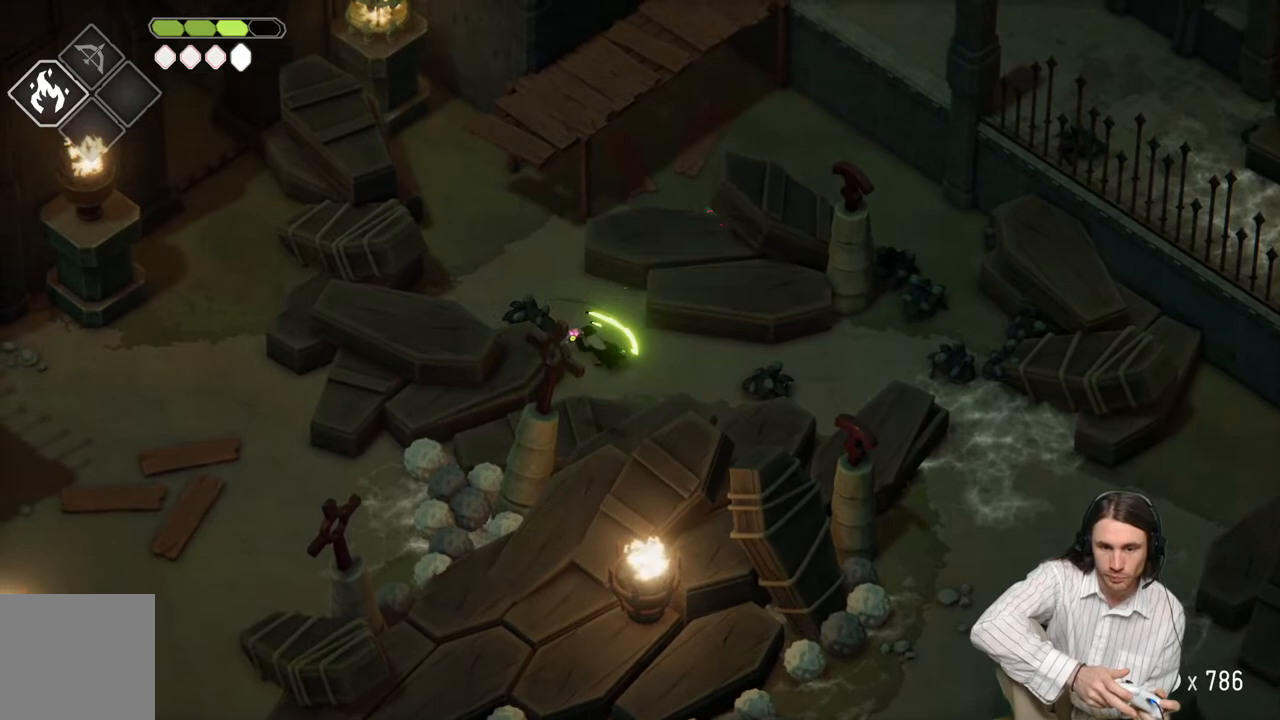
{"buttons": [], "left_stick": "up-left", "right_stick": "center", "events": [[183, "left_stick", "up-right"], [450, "left_stick", "up-left"]]}
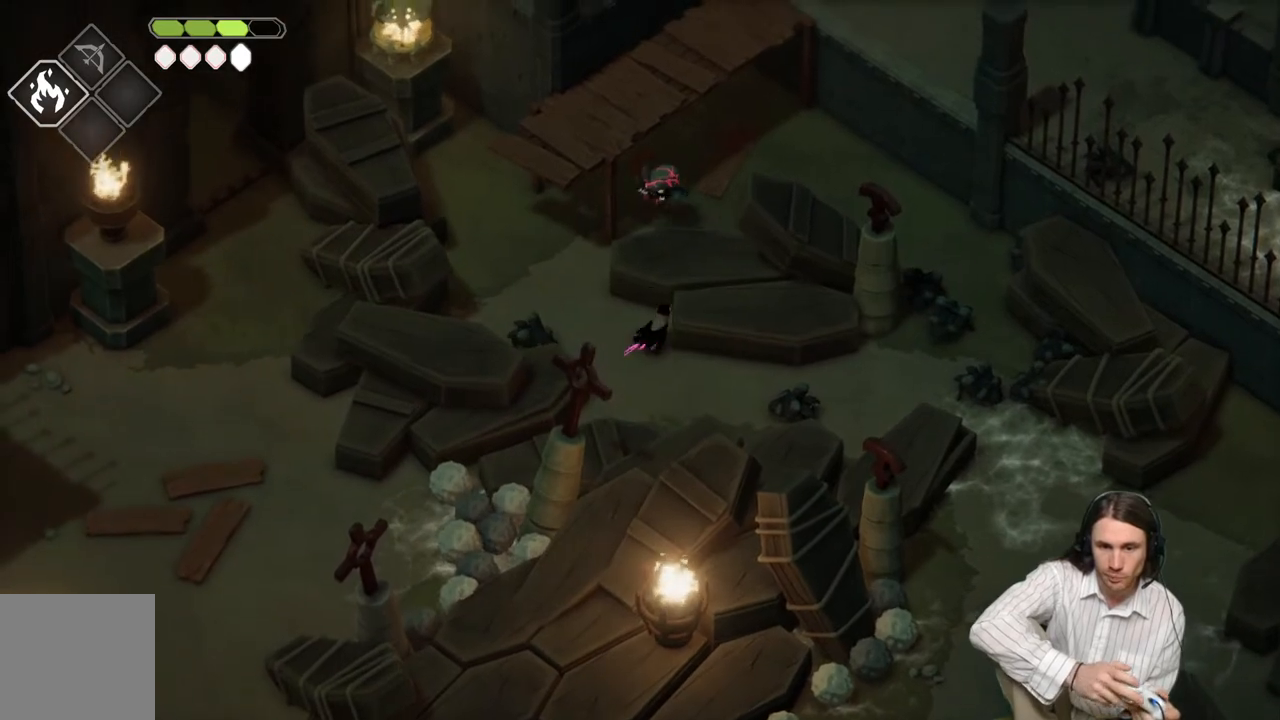
{"buttons": [], "left_stick": "up", "right_stick": "center", "events": [[500, "left_stick", "up"]]}
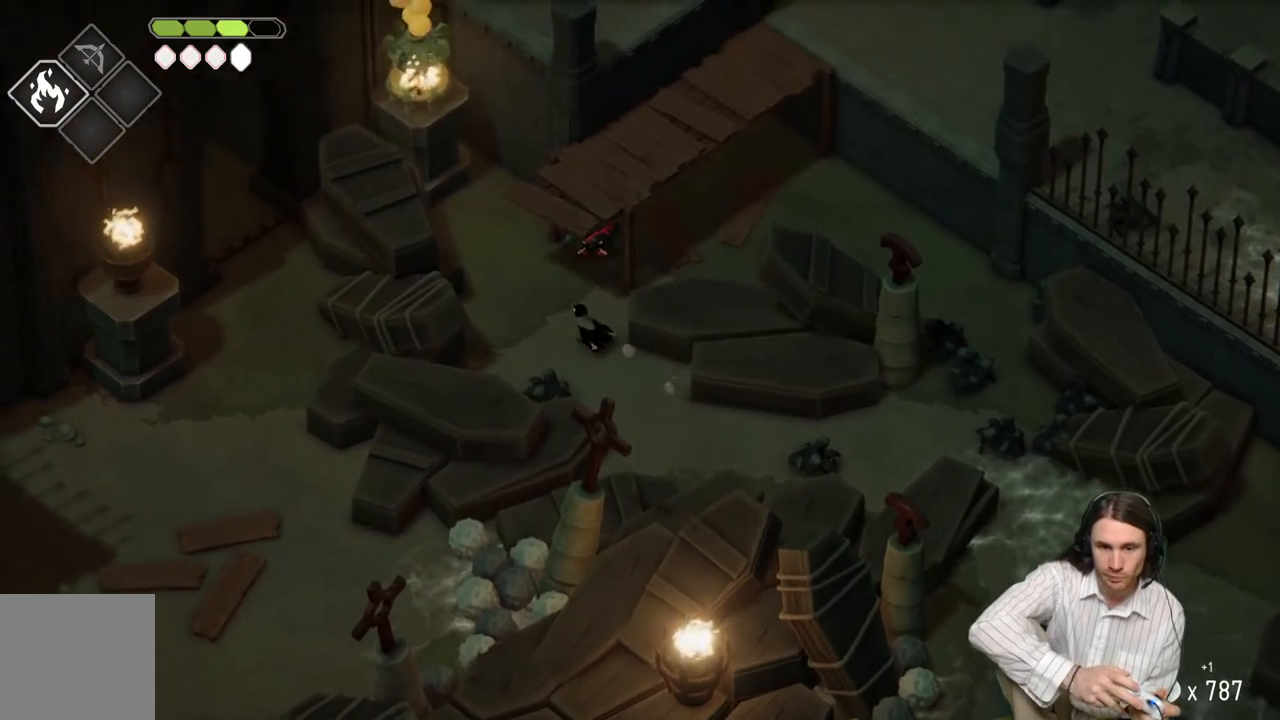
{"buttons": [], "left_stick": "up-left", "right_stick": "center", "events": [[200, "L1", "down"], [317, "L1", "up"], [383, "L1", "down"], [483, "L1", "up"], [500, "left_stick", "up-left"]]}
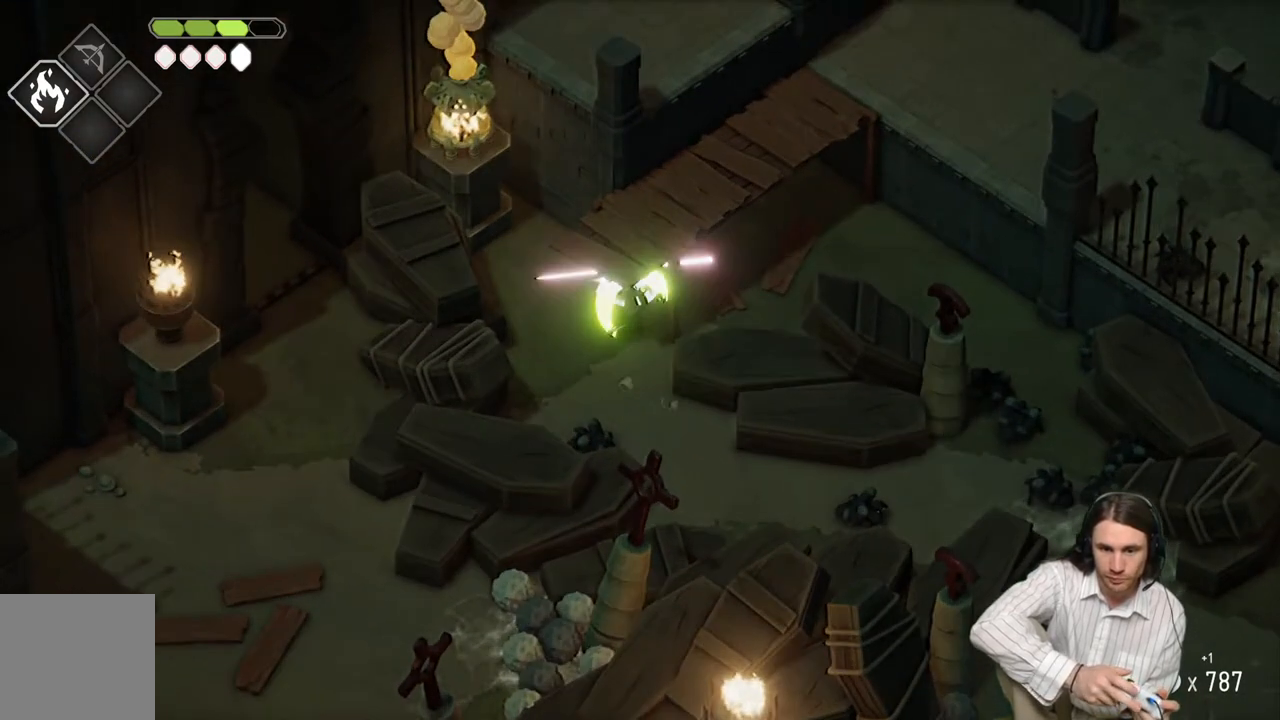
{"buttons": [], "left_stick": "up-left", "right_stick": "center", "events": [[50, "L1", "down"], [183, "L1", "up"]]}
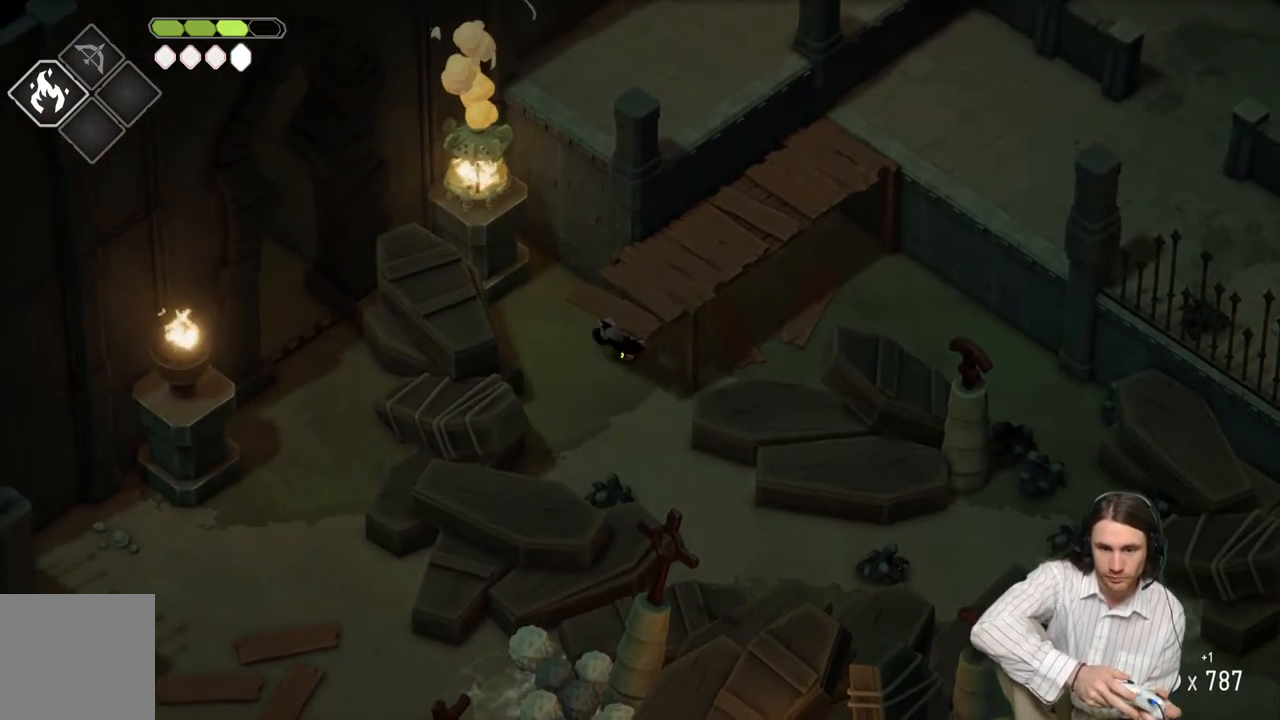
{"buttons": [], "left_stick": "down-right", "right_stick": "center", "events": [[67, "left_stick", "down-left"], [133, "left_stick", "down"], [433, "left_stick", "down-right"]]}
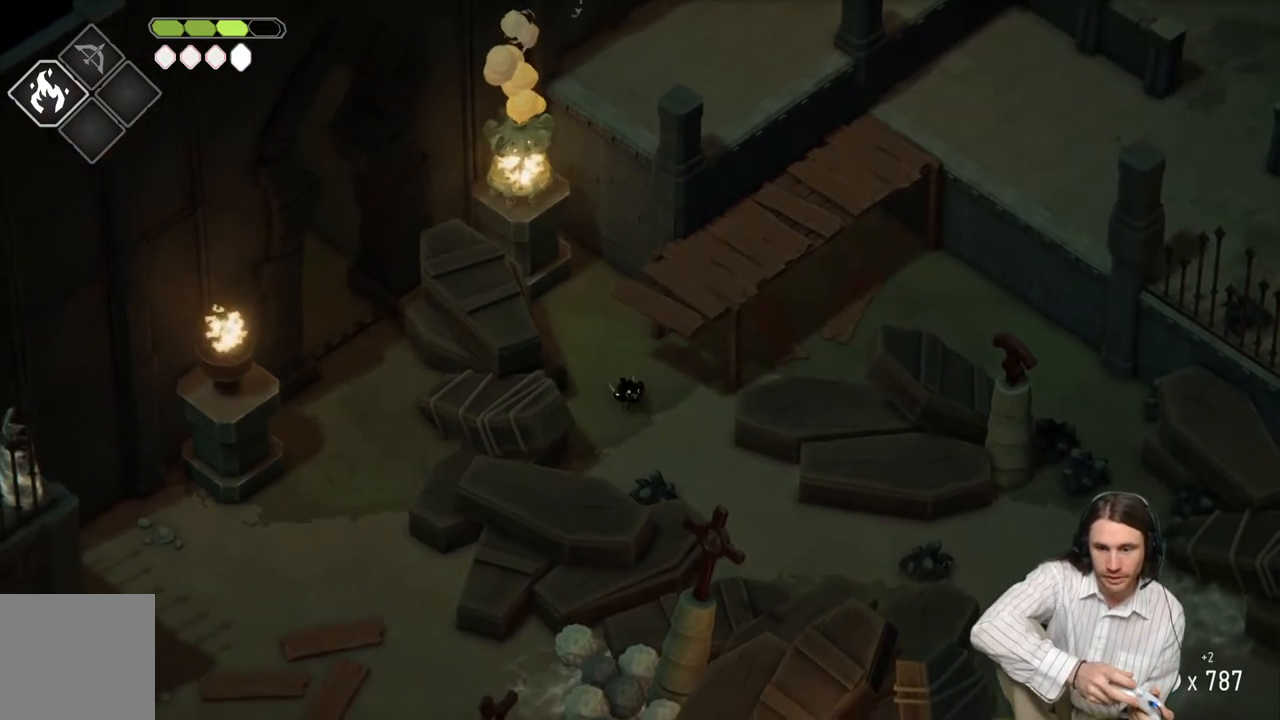
{"buttons": [], "left_stick": "down-right", "right_stick": "center", "events": []}
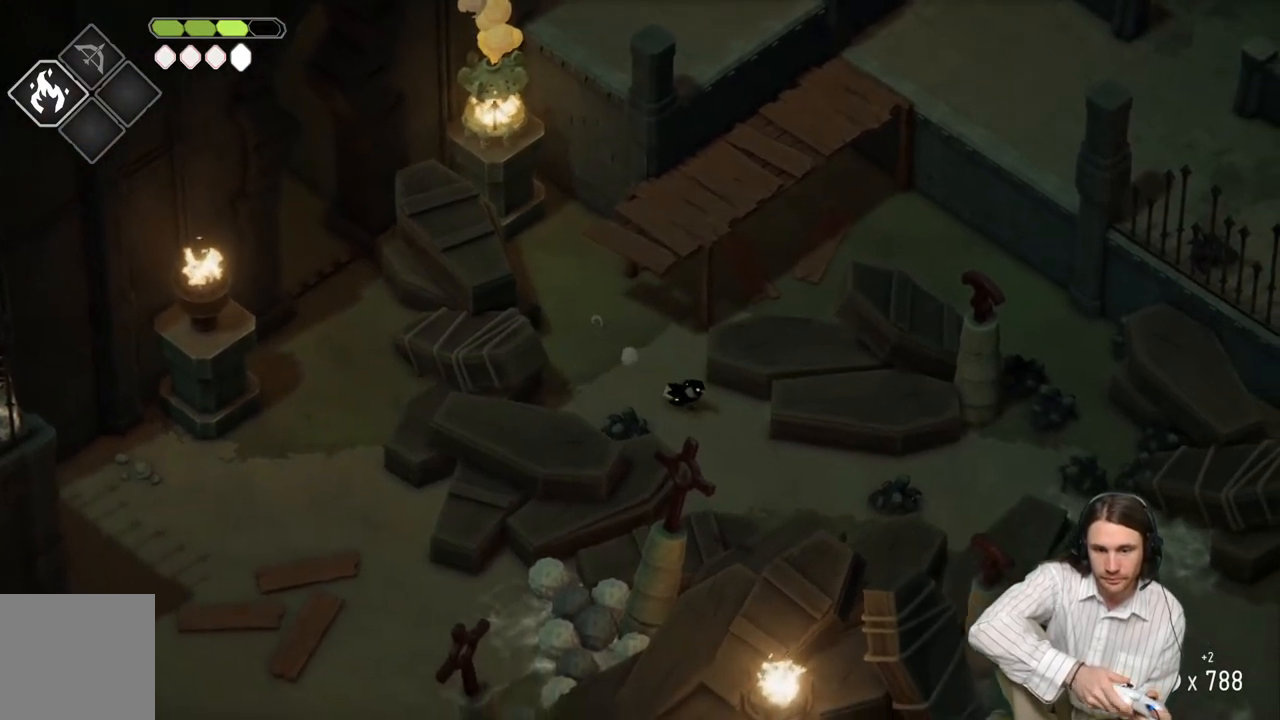
{"buttons": [], "left_stick": "right", "right_stick": "center", "events": [[433, "left_stick", "right"]]}
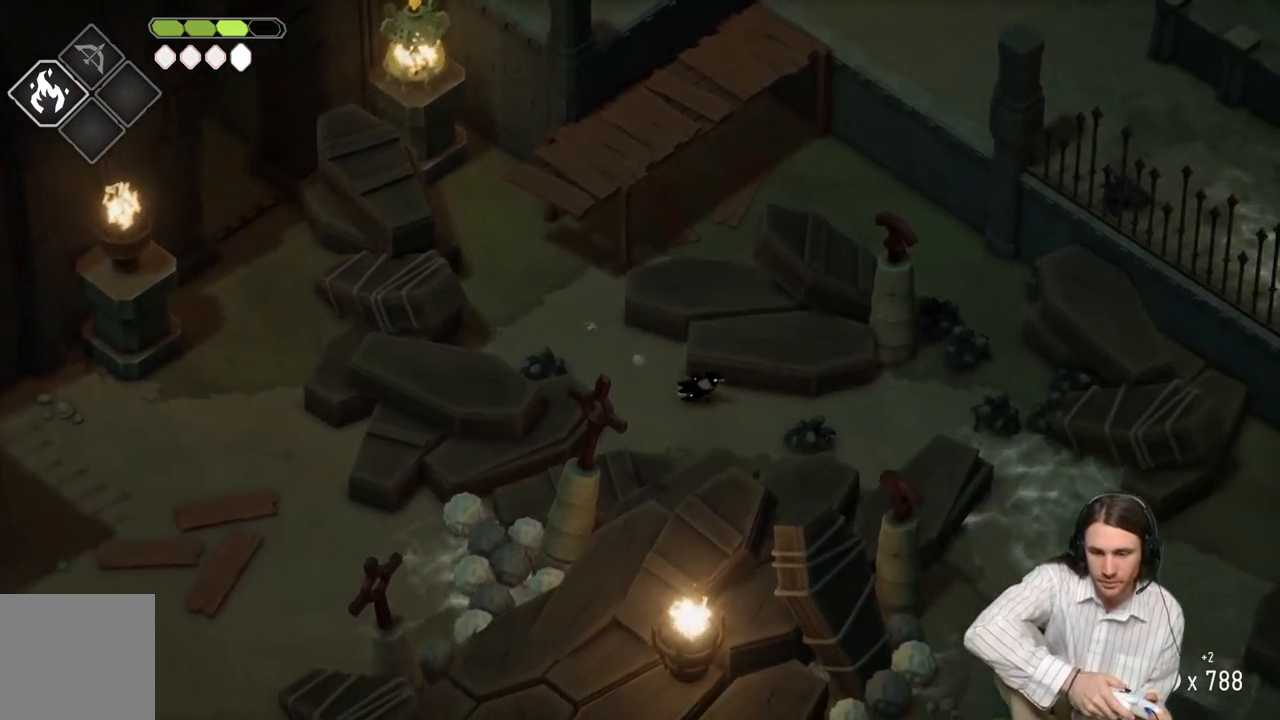
{"buttons": [], "left_stick": "right", "right_stick": "center", "events": [[100, "B", "down"], [350, "B", "up"]]}
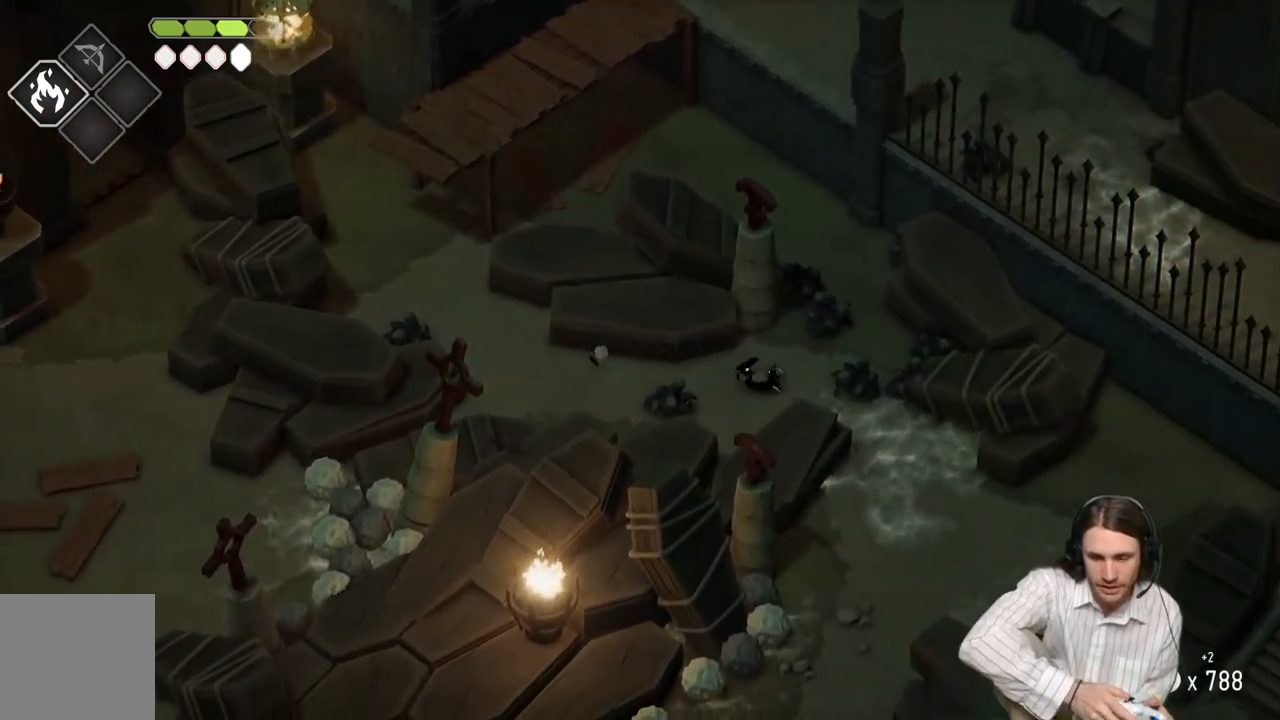
{"buttons": [], "left_stick": "down-right", "right_stick": "center", "events": [[117, "left_stick", "down-right"]]}
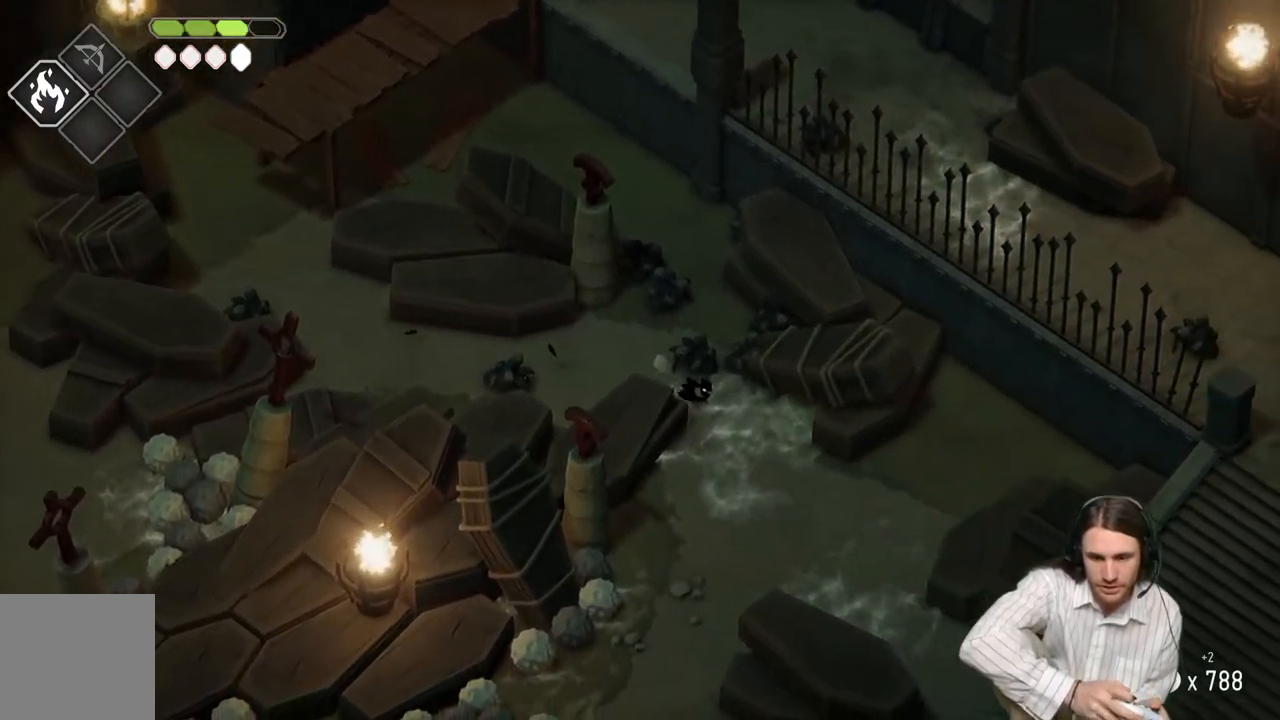
{"buttons": ["B"], "left_stick": "down-right", "right_stick": "center", "events": [[400, "B", "down"]]}
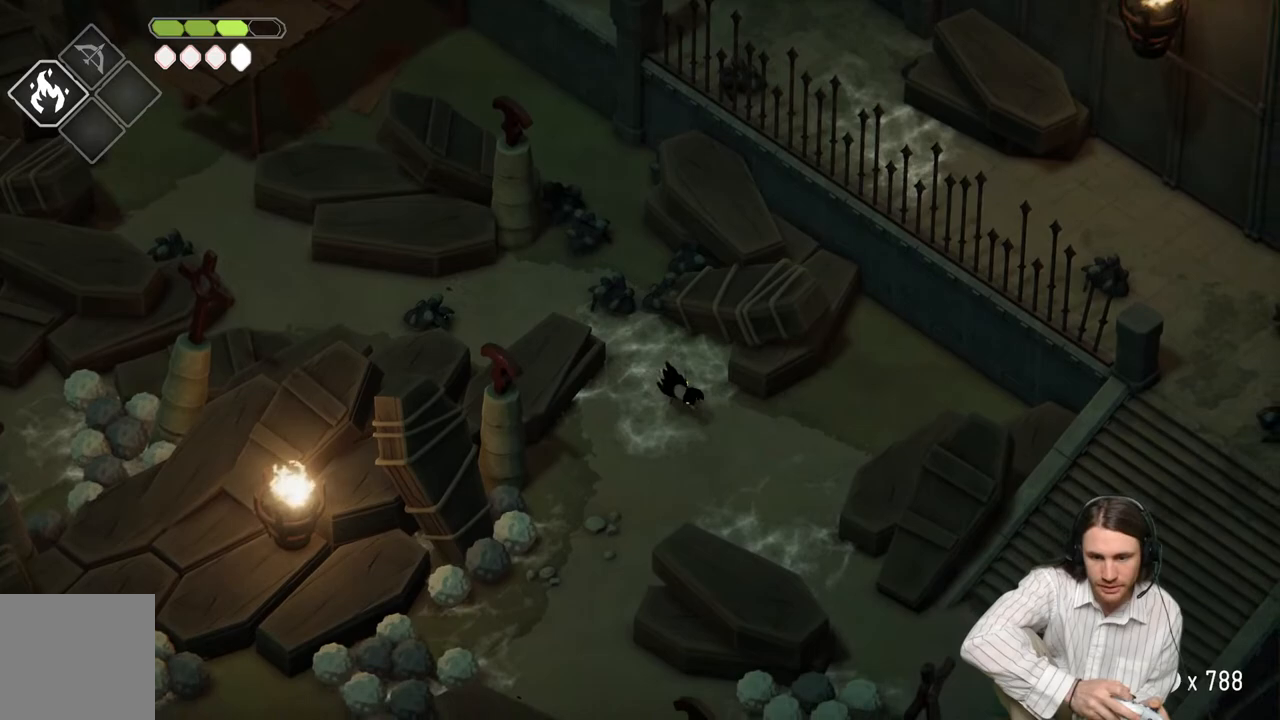
{"buttons": [], "left_stick": "left", "right_stick": "center", "events": [[183, "B", "up"], [417, "left_stick", "down-left"], [483, "left_stick", "left"]]}
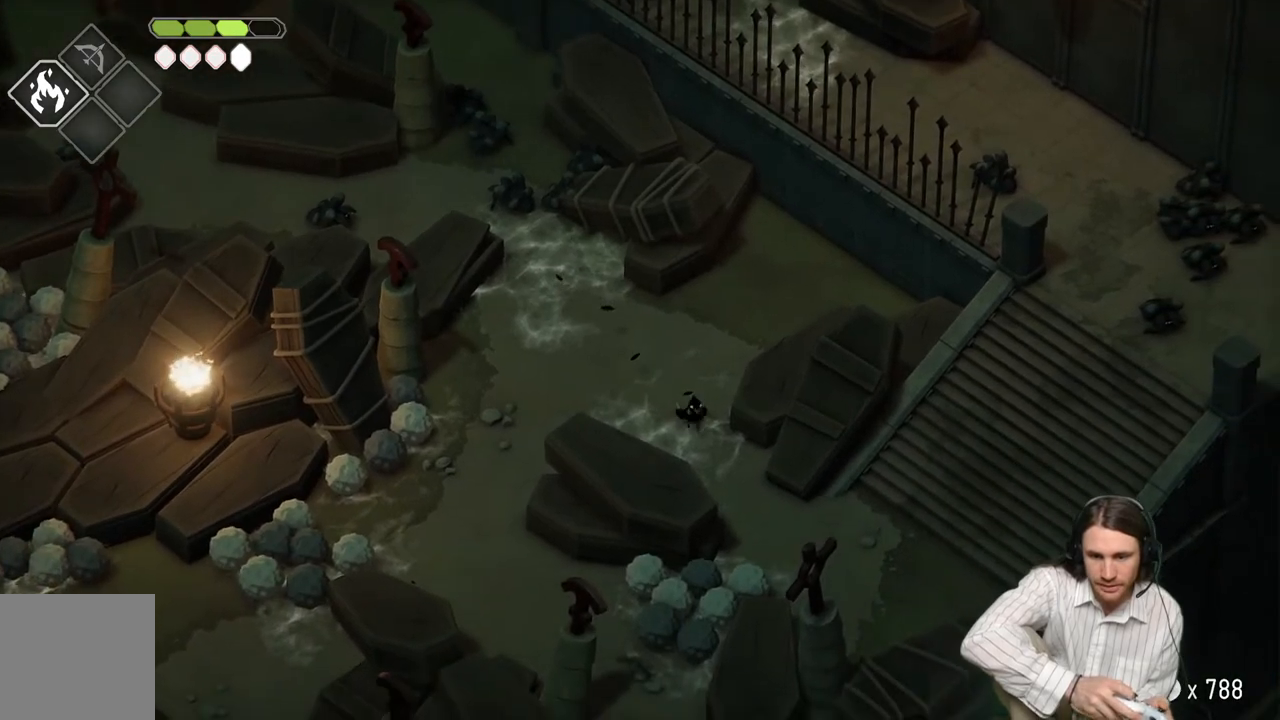
{"buttons": [], "left_stick": "left", "right_stick": "center", "events": []}
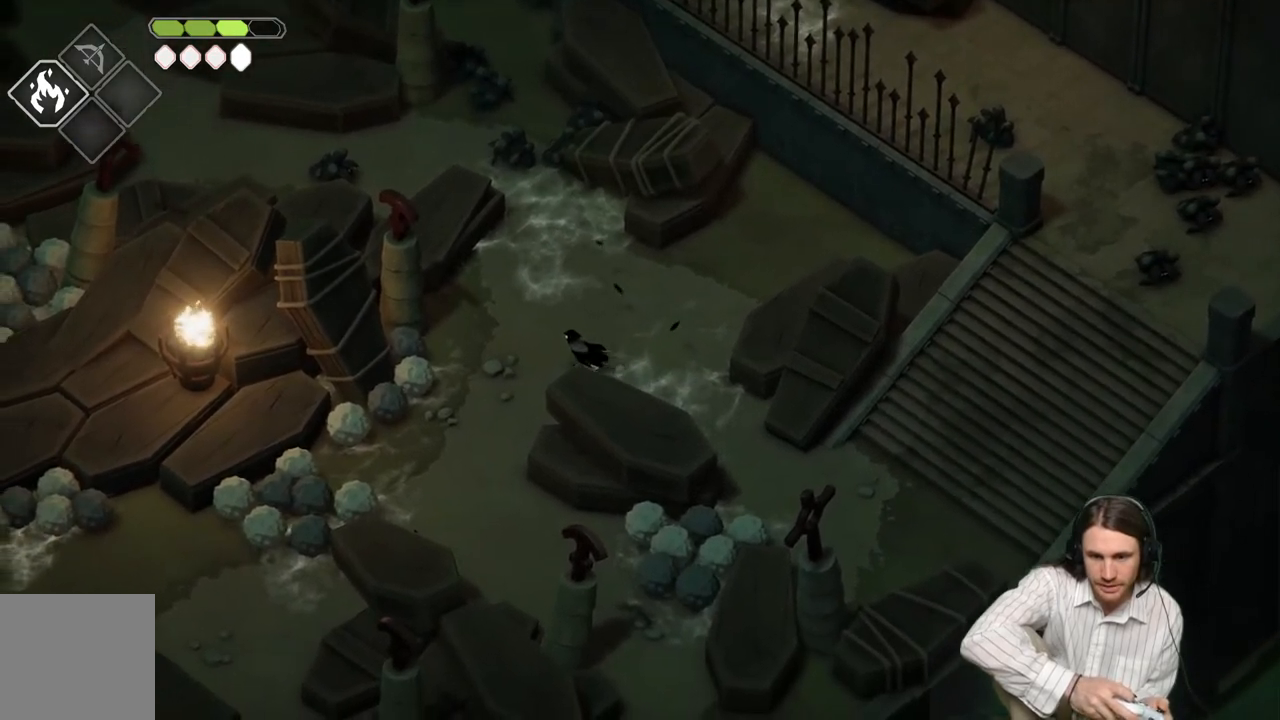
{"buttons": [], "left_stick": "up-right", "right_stick": "center", "events": [[133, "left_stick", "down-left"], [233, "left_stick", "center"], [467, "left_stick", "up-right"]]}
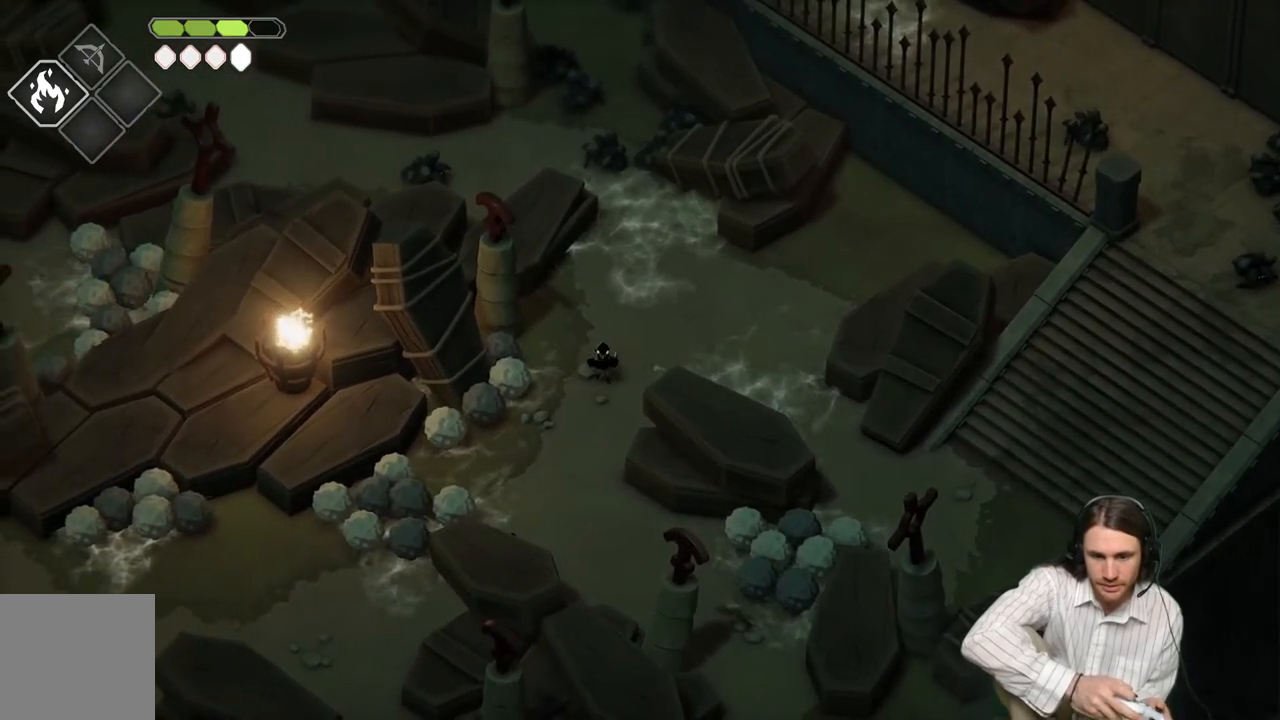
{"buttons": [], "left_stick": "center", "right_stick": "center", "events": [[67, "left_stick", "right"], [383, "left_stick", "center"]]}
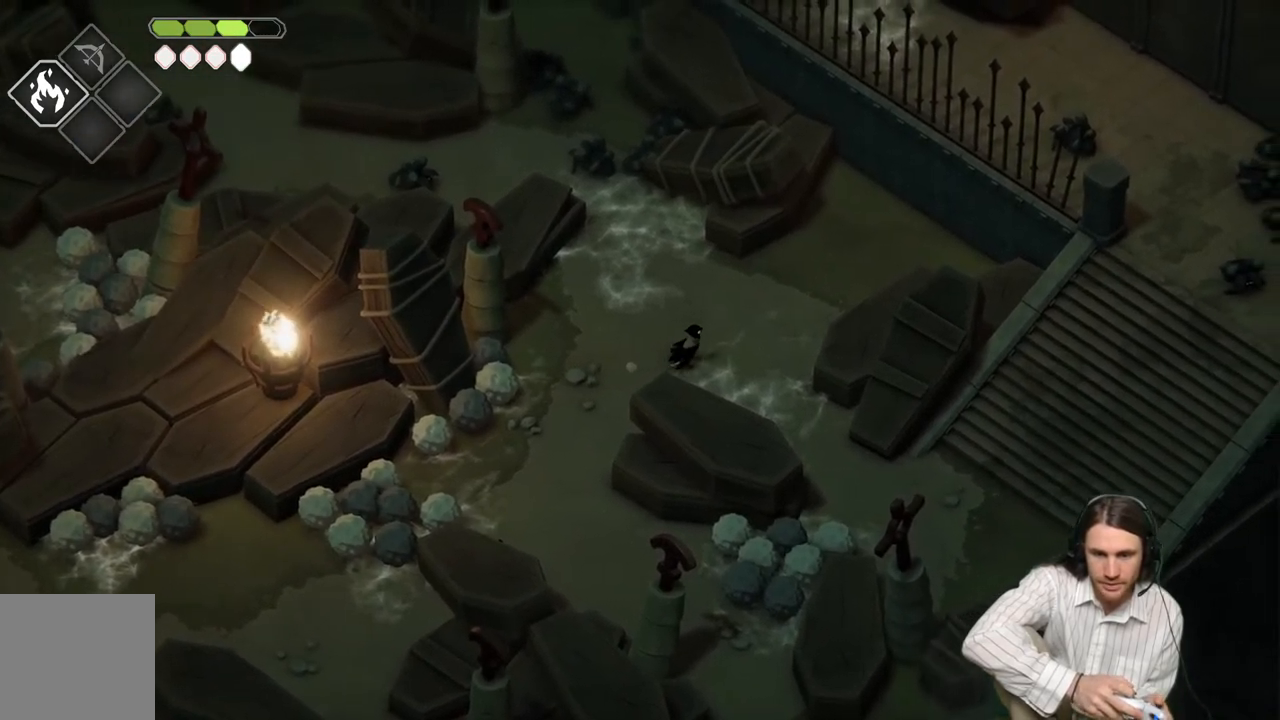
{"buttons": [], "left_stick": "down-left", "right_stick": "center", "events": [[17, "left_stick", "down-left"]]}